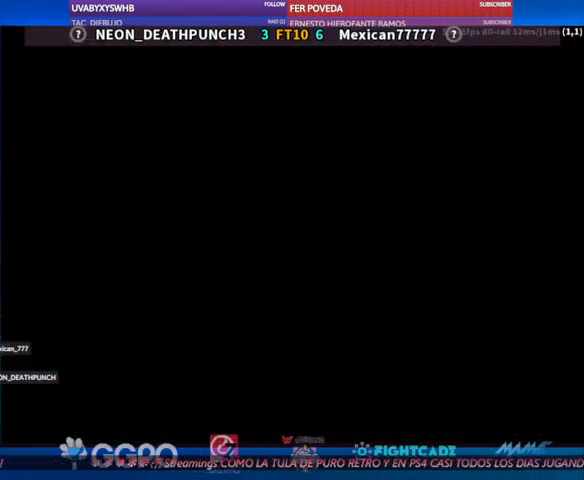
Gameplay with a controller (arcade stick); each line is a JSON object with the inputs held at the frame after it. "events" lists button and stick changes between this image and that frame as [ms after this image, input, new state], when the widget could be followed in between. Not read: L3 R3.
{"buttons": [], "left_stick": "center", "events": [[367, "SQUARE", "down"], [367, "TRIANGLE", "down"], [433, "SQUARE", "up"], [433, "TRIANGLE", "up"]]}
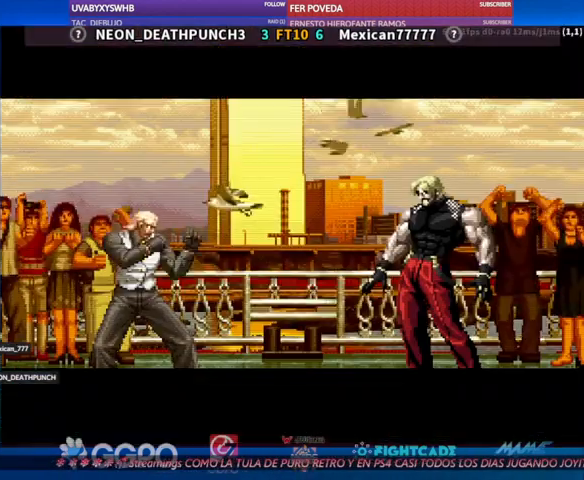
{"buttons": [], "left_stick": "down", "events": [[133, "SQUARE", "down"], [133, "TRIANGLE", "down"], [200, "SQUARE", "up"], [200, "TRIANGLE", "up"], [333, "left_stick", "left"], [367, "L1", "down"], [400, "L1", "up"], [500, "left_stick", "down"]]}
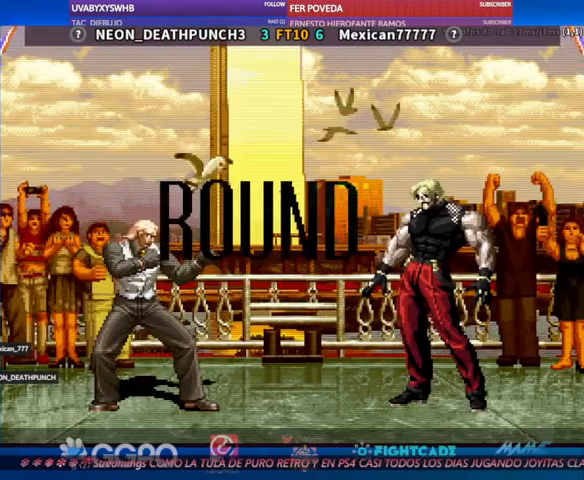
{"buttons": [], "left_stick": "down", "events": [[100, "left_stick", "left"], [167, "left_stick", "up"], [267, "left_stick", "down"], [333, "left_stick", "left"], [400, "left_stick", "up"], [500, "left_stick", "down"]]}
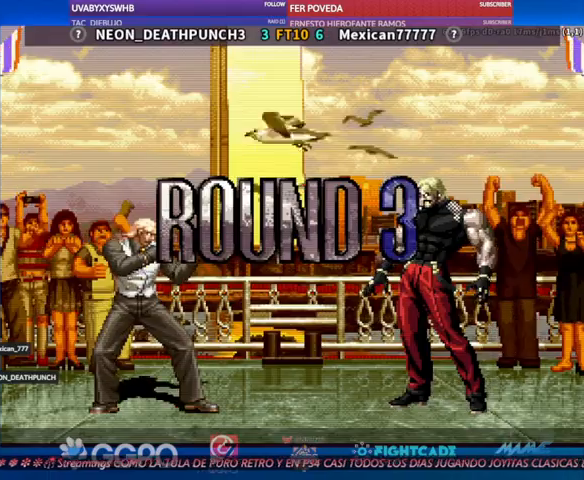
{"buttons": [], "left_stick": "center", "events": [[133, "left_stick", "left"], [200, "left_stick", "center"]]}
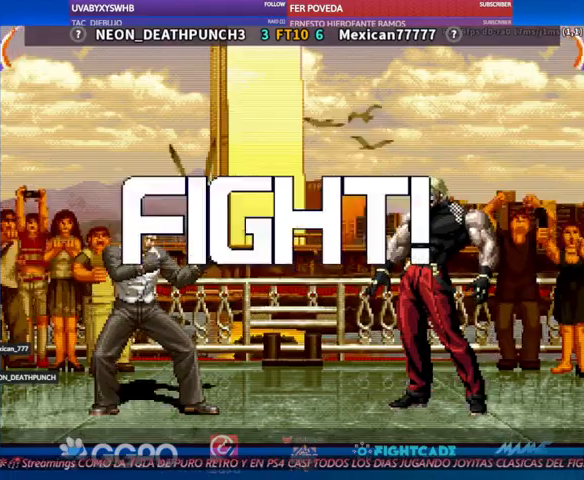
{"buttons": [], "left_stick": "left", "events": [[100, "TRIANGLE", "down"], [133, "TRIANGLE", "up"], [500, "left_stick", "left"]]}
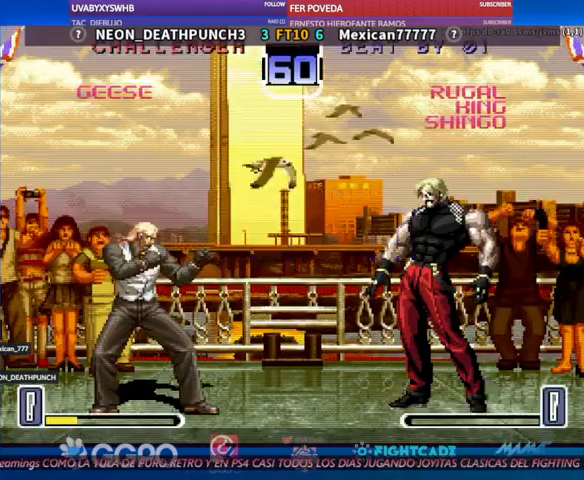
{"buttons": [], "left_stick": "center", "events": [[433, "left_stick", "down"], [500, "left_stick", "center"]]}
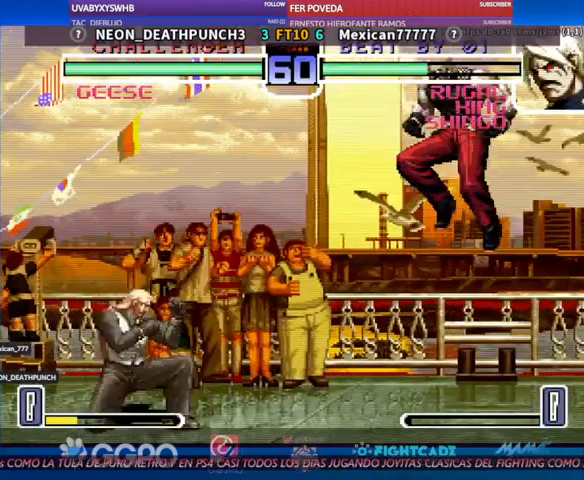
{"buttons": [], "left_stick": "down-left", "events": [[100, "left_stick", "left"], [500, "left_stick", "down-left"]]}
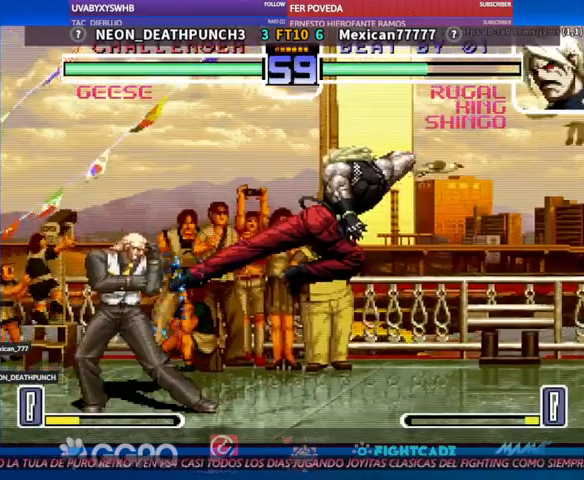
{"buttons": [], "left_stick": "left", "events": [[500, "left_stick", "left"]]}
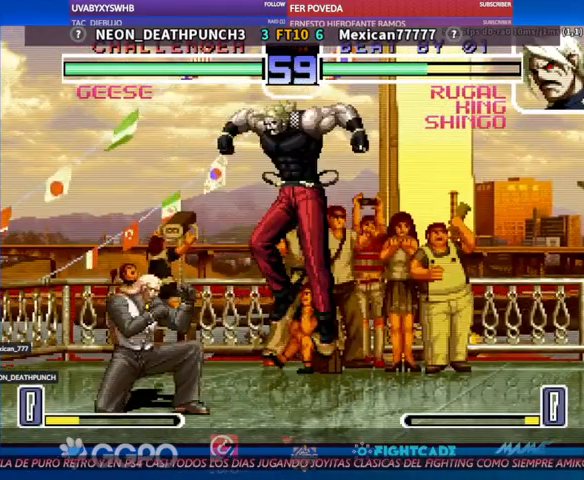
{"buttons": [], "left_stick": "down-left", "events": [[200, "left_stick", "down-left"]]}
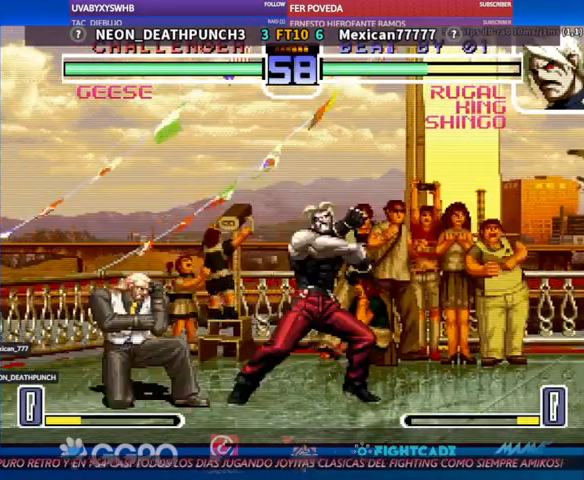
{"buttons": [], "left_stick": "left", "events": [[367, "left_stick", "left"]]}
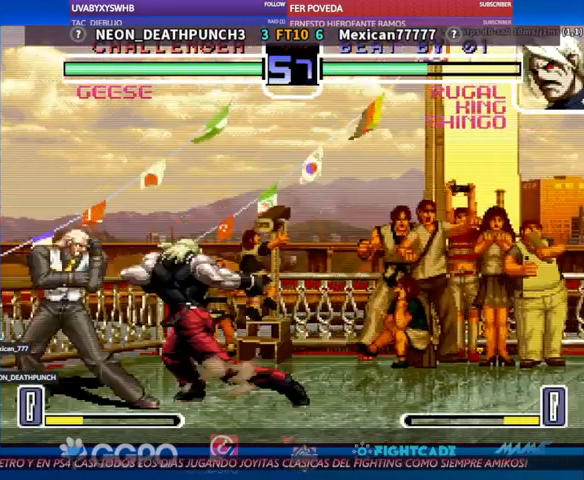
{"buttons": [], "left_stick": "center", "events": [[33, "left_stick", "center"], [133, "left_stick", "down"], [233, "TRIANGLE", "down"], [233, "left_stick", "center"], [267, "TRIANGLE", "up"]]}
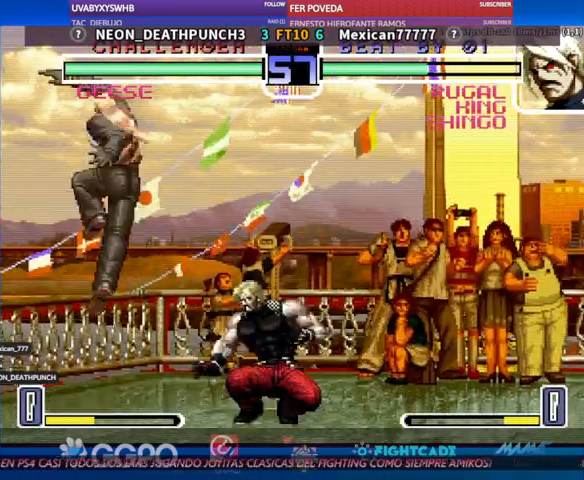
{"buttons": [], "left_stick": "center", "events": []}
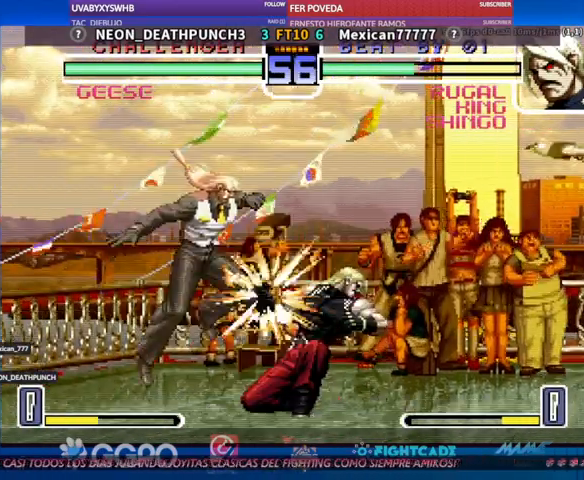
{"buttons": [], "left_stick": "left", "events": [[67, "CIRCLE", "down"], [100, "CIRCLE", "up"], [167, "CIRCLE", "down"], [233, "CIRCLE", "up"], [367, "CIRCLE", "down"], [433, "CIRCLE", "up"], [467, "left_stick", "left"]]}
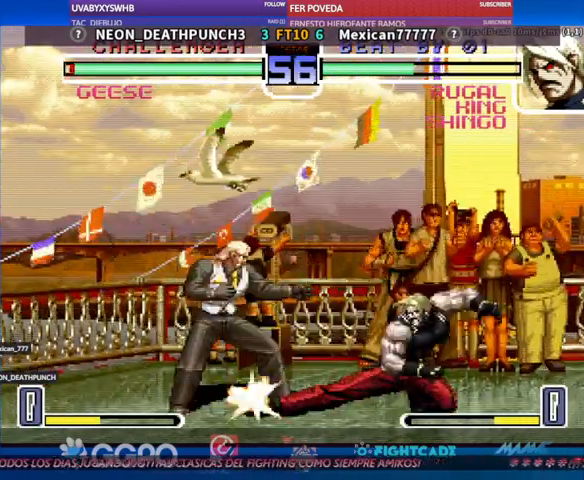
{"buttons": [], "left_stick": "left", "events": []}
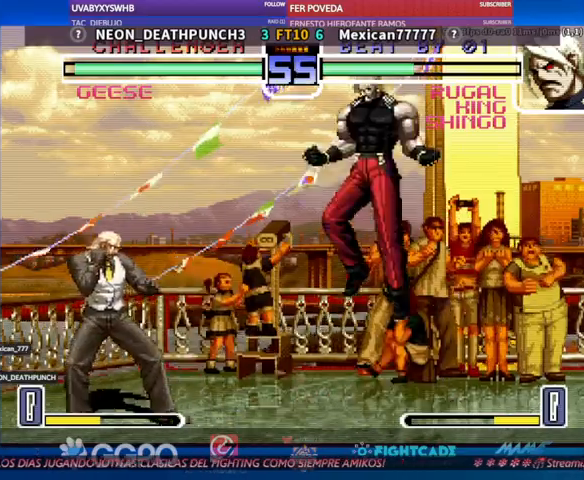
{"buttons": [], "left_stick": "center", "events": [[367, "R1", "down"], [367, "TRIANGLE", "down"], [367, "left_stick", "center"], [400, "R1", "up"], [433, "TRIANGLE", "up"]]}
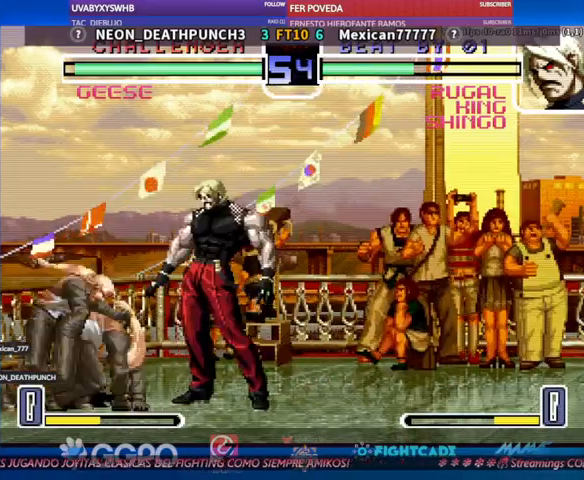
{"buttons": ["R2"], "left_stick": "center", "events": [[400, "R2", "down"], [467, "R2", "up"], [500, "R2", "down"]]}
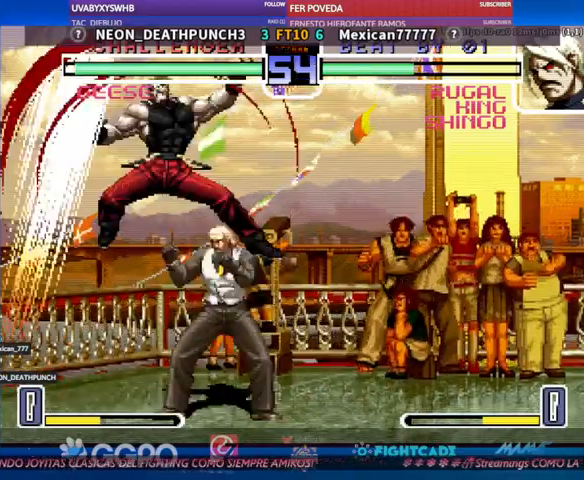
{"buttons": [], "left_stick": "center", "events": [[67, "R2", "up"], [67, "left_stick", "left"], [200, "left_stick", "center"]]}
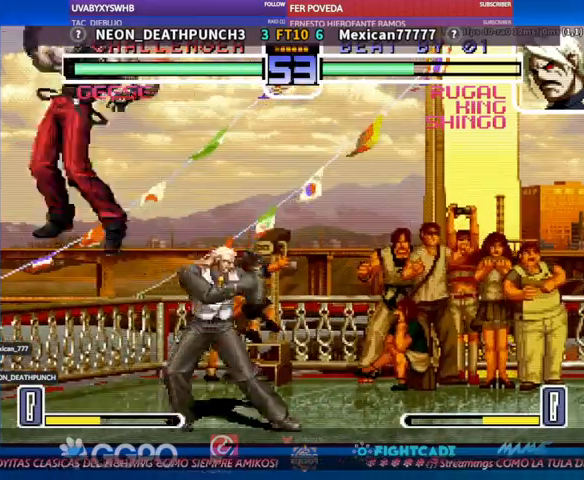
{"buttons": [], "left_stick": "center", "events": []}
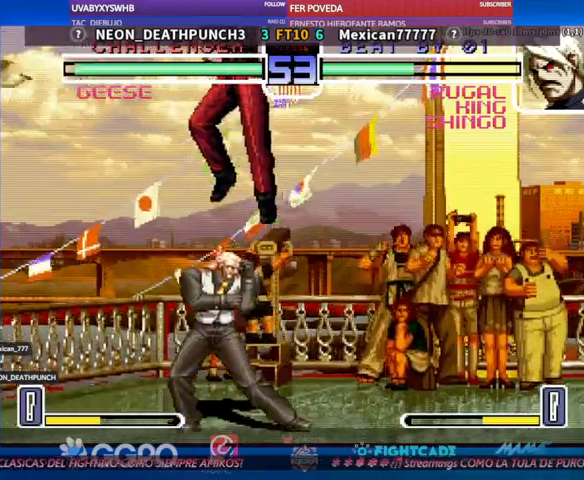
{"buttons": [], "left_stick": "center", "events": [[67, "R2", "down"], [167, "R2", "up"], [333, "R1", "down"], [400, "R1", "up"], [433, "R1", "down"], [500, "R1", "up"]]}
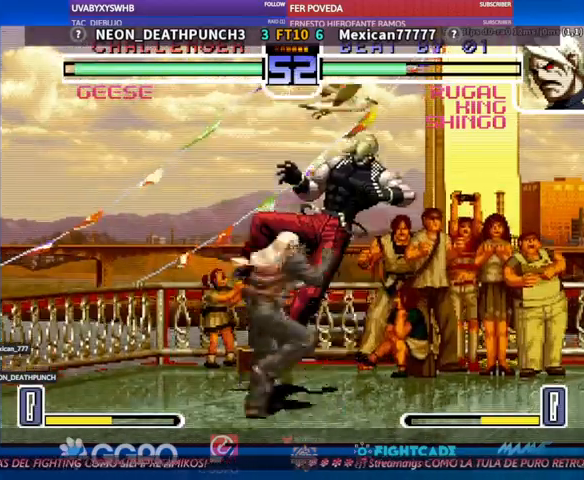
{"buttons": [], "left_stick": "left", "events": [[467, "left_stick", "left"]]}
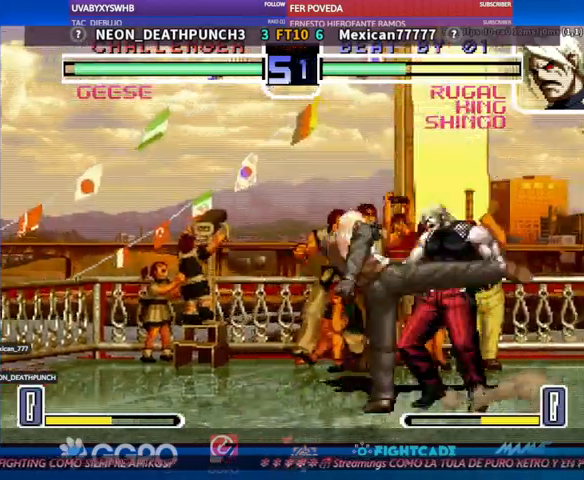
{"buttons": [], "left_stick": "center", "events": [[67, "R1", "down"], [67, "TRIANGLE", "down"], [100, "R1", "up"], [100, "TRIANGLE", "up"], [167, "R1", "down"], [167, "TRIANGLE", "down"], [233, "TRIANGLE", "up"], [267, "R1", "up"], [467, "left_stick", "center"]]}
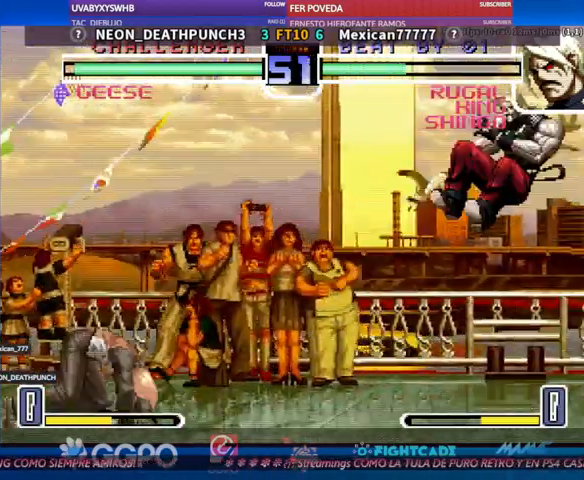
{"buttons": [], "left_stick": "left", "events": [[333, "left_stick", "left"]]}
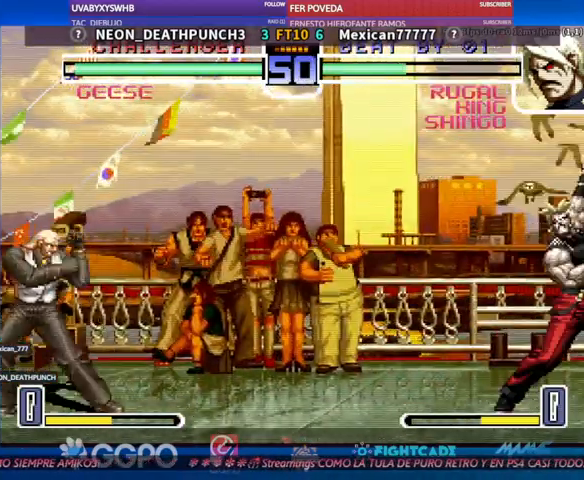
{"buttons": [], "left_stick": "left", "events": [[33, "left_stick", "down"], [133, "left_stick", "center"], [233, "TRIANGLE", "down"], [267, "TRIANGLE", "up"], [300, "left_stick", "left"]]}
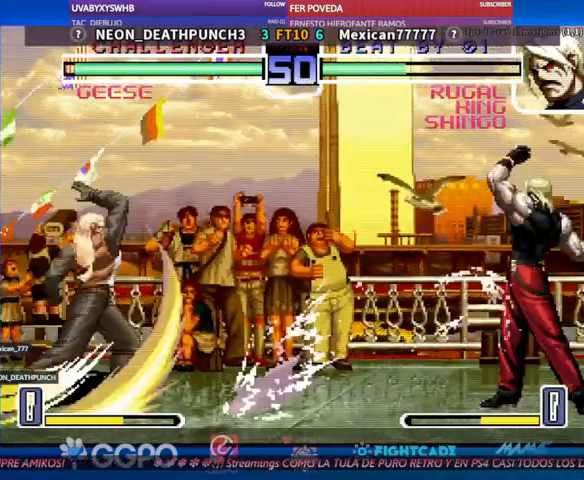
{"buttons": [], "left_stick": "center", "events": [[400, "left_stick", "down"], [500, "left_stick", "center"]]}
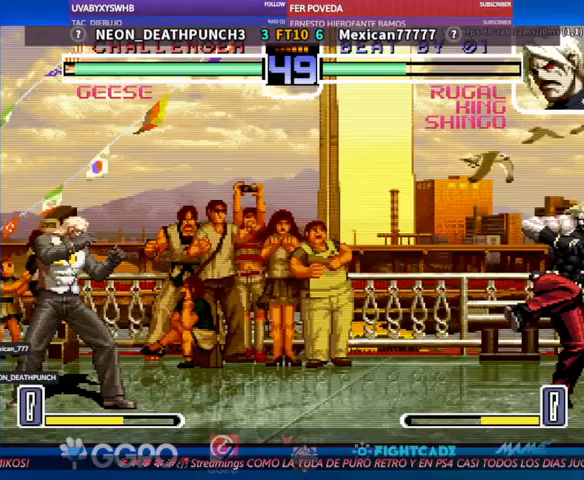
{"buttons": [], "left_stick": "center", "events": [[33, "left_stick", "up"], [200, "left_stick", "center"], [333, "R2", "down"], [400, "R2", "up"]]}
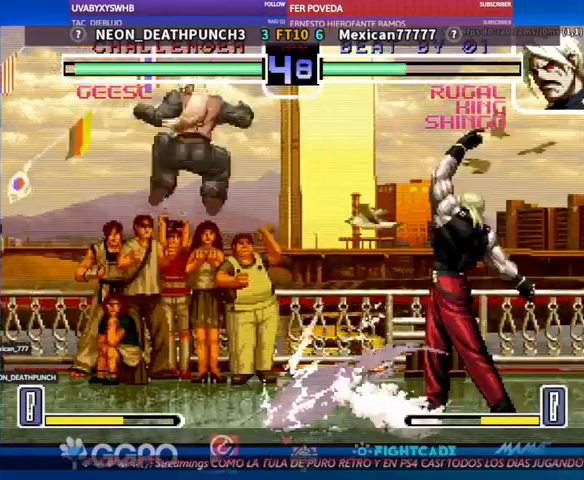
{"buttons": [], "left_stick": "down-left", "events": [[367, "R1", "down"], [400, "R1", "up"], [400, "left_stick", "down"], [500, "left_stick", "down-left"]]}
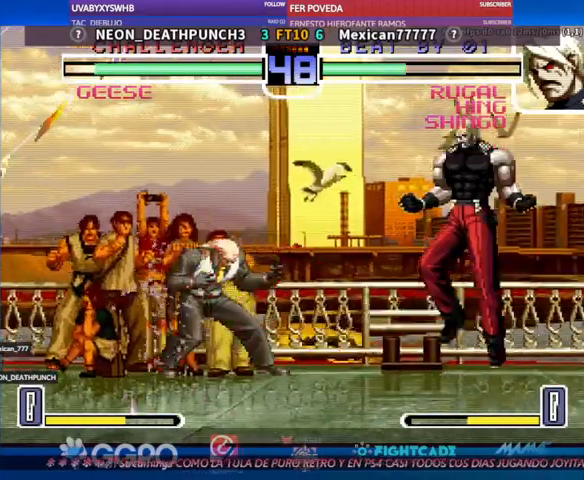
{"buttons": ["TRIANGLE", "R1"], "left_stick": "center", "events": [[233, "left_stick", "left"], [333, "left_stick", "center"], [500, "R1", "down"], [500, "TRIANGLE", "down"]]}
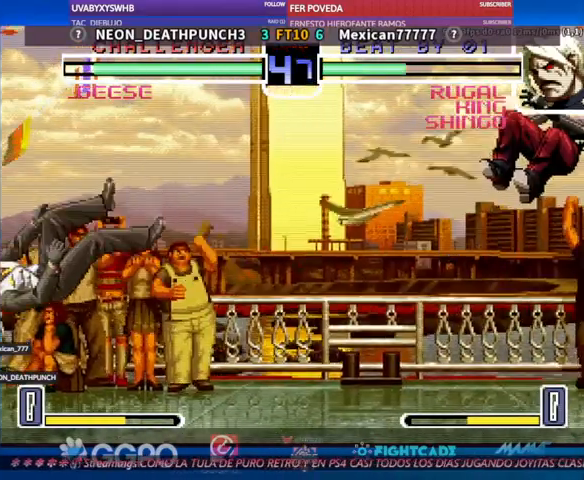
{"buttons": [], "left_stick": "center", "events": [[33, "R1", "up"], [33, "TRIANGLE", "up"], [100, "R1", "down"], [100, "TRIANGLE", "down"], [133, "TRIANGLE", "up"], [167, "R1", "up"]]}
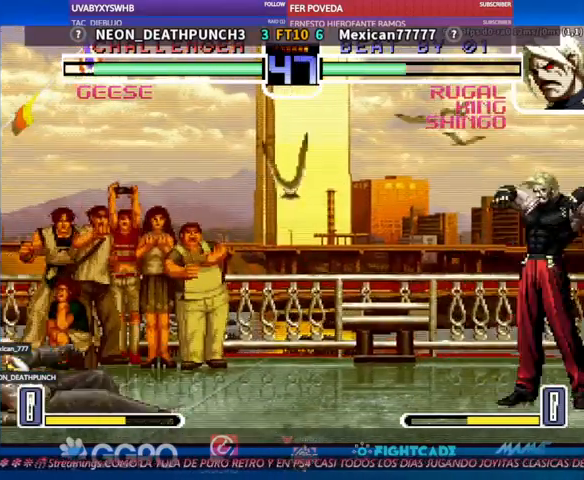
{"buttons": [], "left_stick": "center"}
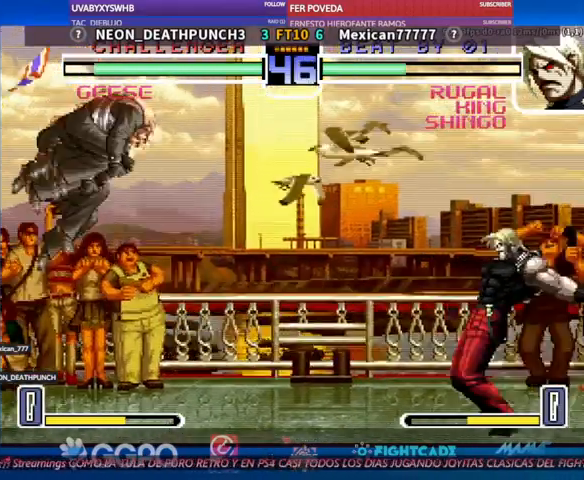
{"buttons": [], "left_stick": "down-left", "events": [[67, "CROSS", "down"], [133, "CROSS", "up"], [300, "left_stick", "down-left"]]}
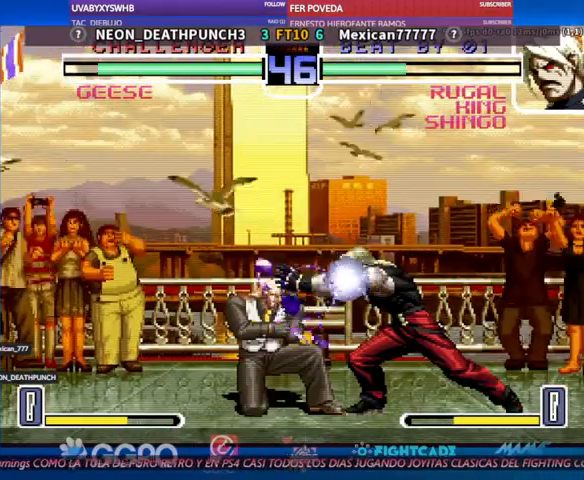
{"buttons": ["TRIANGLE"], "left_stick": "center", "events": [[267, "left_stick", "center"], [467, "TRIANGLE", "down"]]}